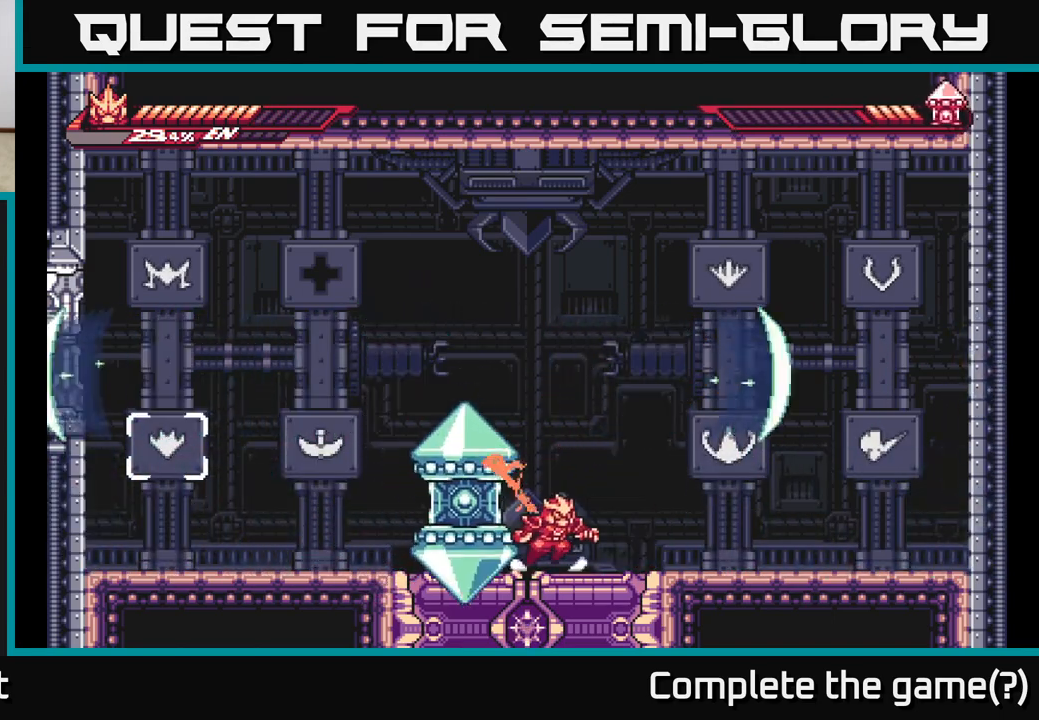
Gameplay with a controller (Xbox layout); each line is a JSON object with the inputs held at the frame after it. "events" lists button and stick changes between this image and that frame as [ms after this image, input, new state], when the widget could be followed in between.
{"buttons": ["A"], "left_stick": "left", "right_stick": "center", "events": [[283, "A", "down"], [450, "A", "up"], [483, "A", "down"], [483, "left_stick", "left"]]}
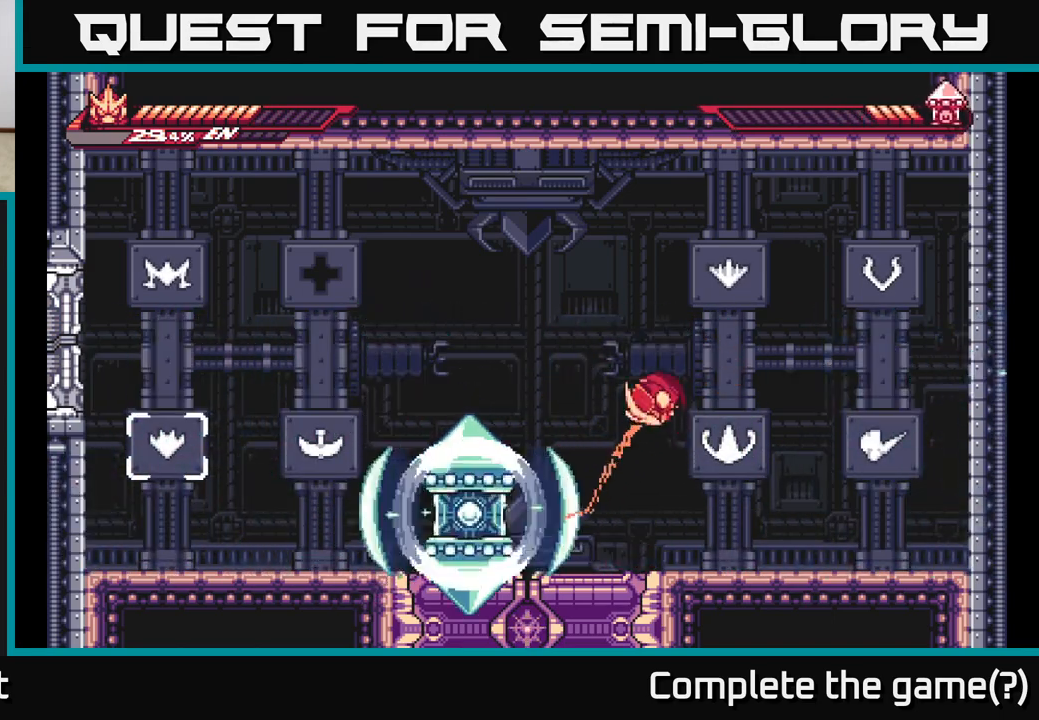
{"buttons": ["X"], "left_stick": "center", "right_stick": "center", "events": [[83, "A", "up"], [217, "X", "down"], [317, "left_stick", "center"], [333, "X", "up"], [433, "X", "down"]]}
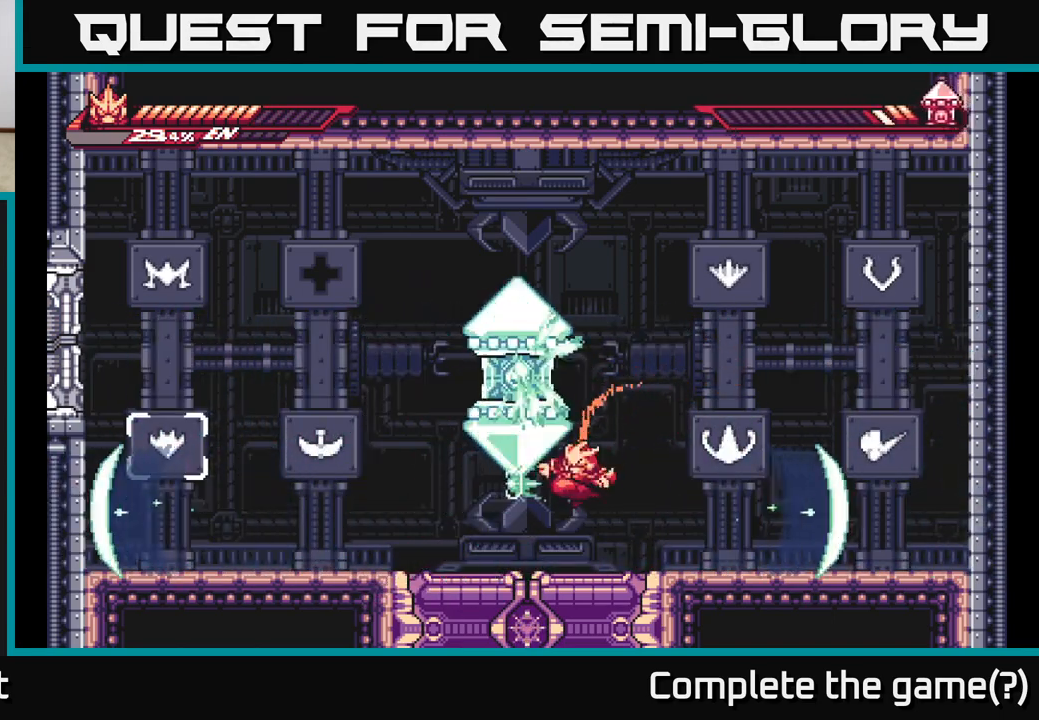
{"buttons": [], "left_stick": "left", "right_stick": "center", "events": [[50, "A", "down"], [67, "X", "up"], [150, "X", "down"], [167, "A", "up"], [200, "left_stick", "right"], [217, "X", "up"], [333, "X", "down"], [400, "X", "up"], [483, "left_stick", "left"]]}
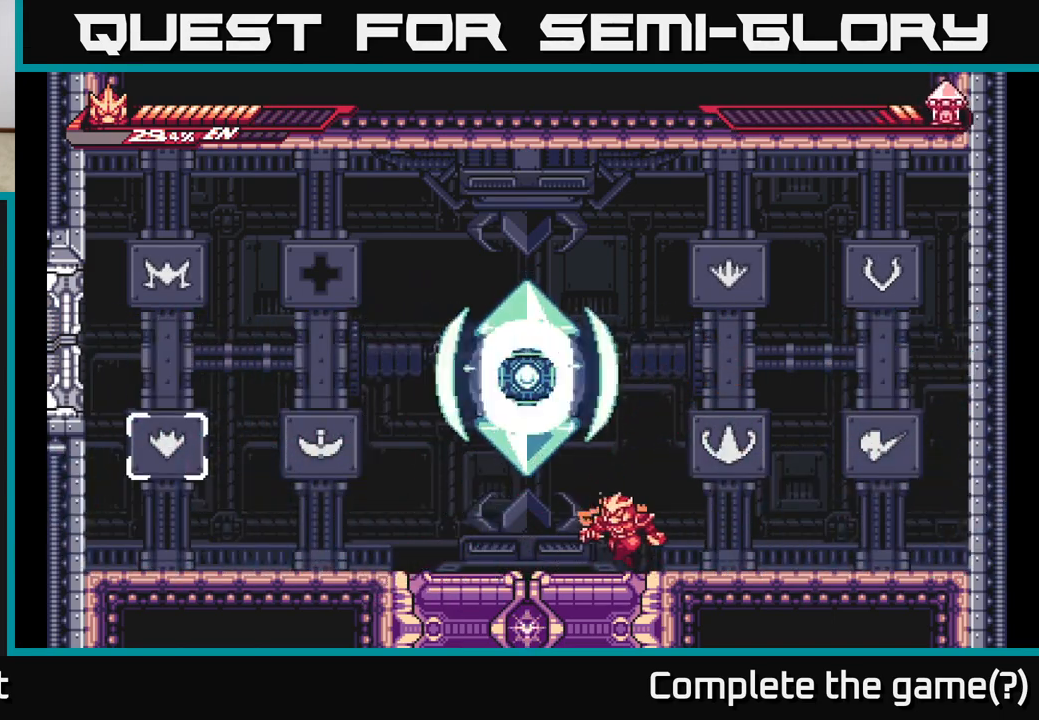
{"buttons": [], "left_stick": "up", "right_stick": "center", "events": [[100, "left_stick", "up"], [133, "X", "down"], [233, "X", "up"], [333, "X", "down"], [433, "X", "up"]]}
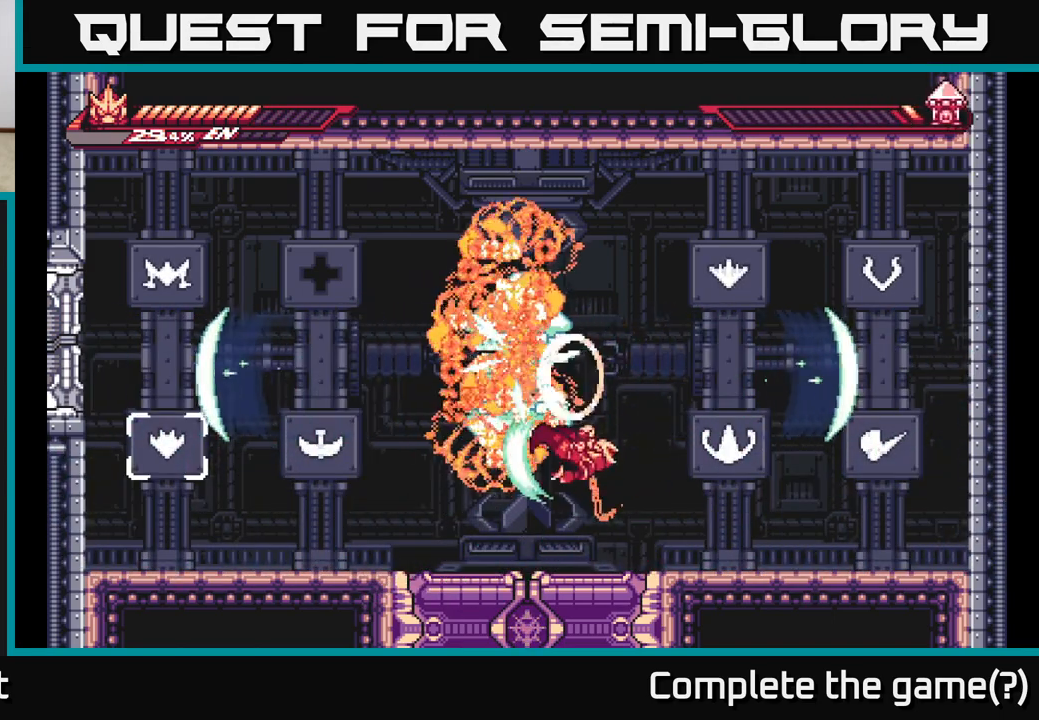
{"buttons": ["L2"], "left_stick": "left", "right_stick": "center", "events": [[200, "left_stick", "center"], [417, "L2", "down"], [433, "left_stick", "left"]]}
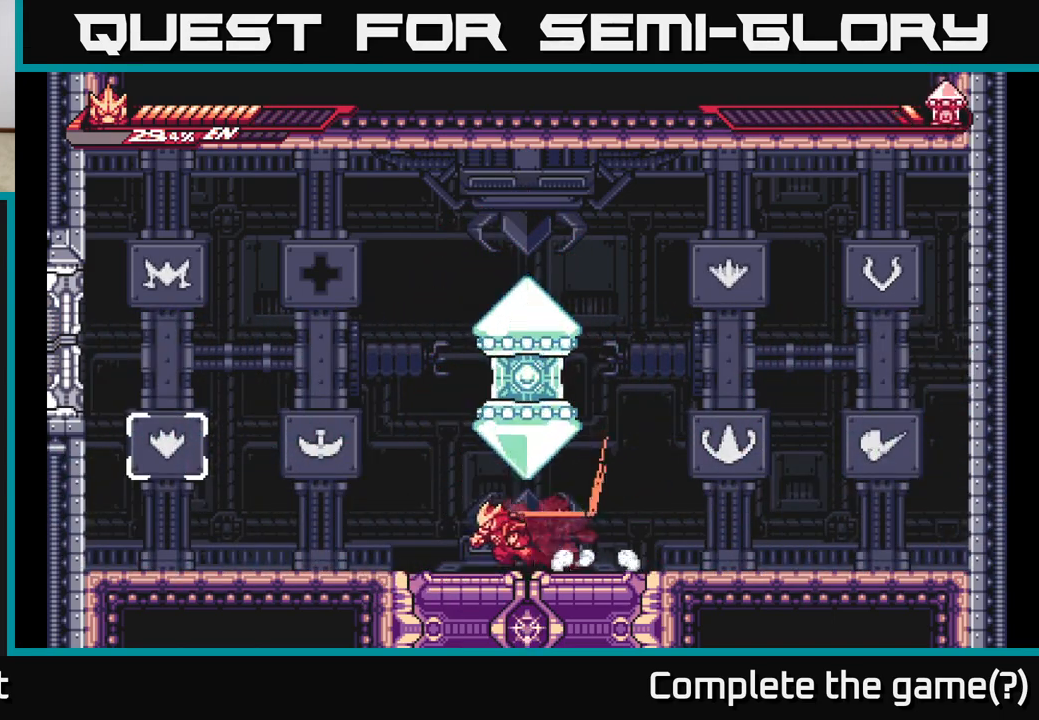
{"buttons": ["A", "L2"], "left_stick": "left", "right_stick": "center", "events": [[317, "A", "down"]]}
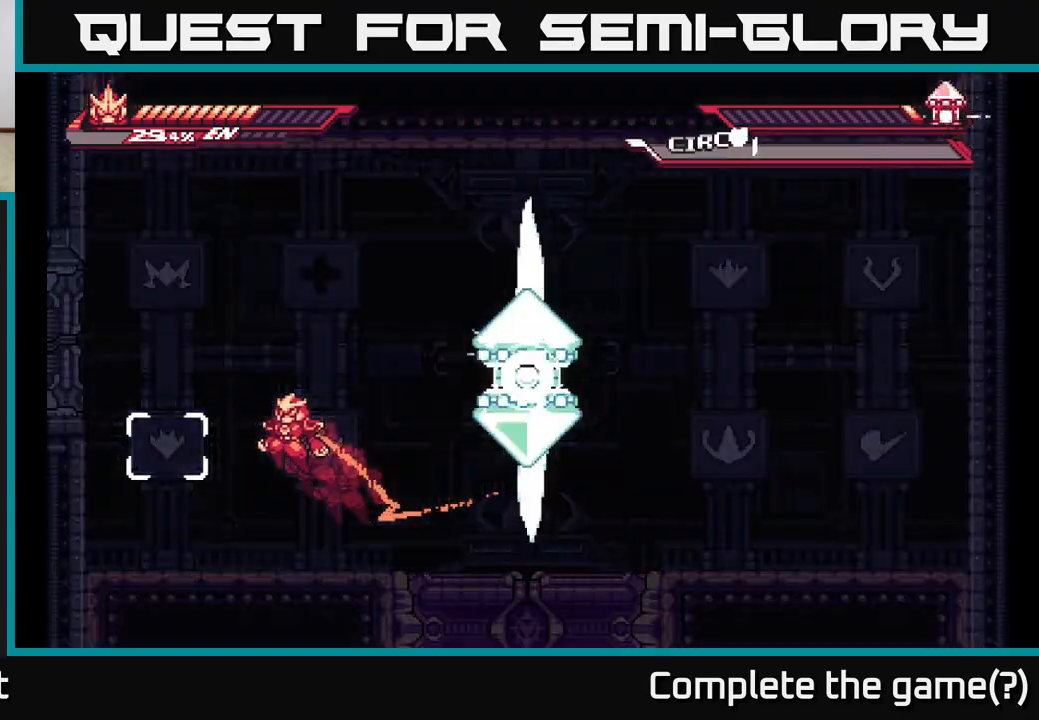
{"buttons": ["A", "L2"], "left_stick": "left", "right_stick": "center", "events": [[33, "A", "up"], [100, "A", "down"], [283, "A", "up"], [367, "A", "down"]]}
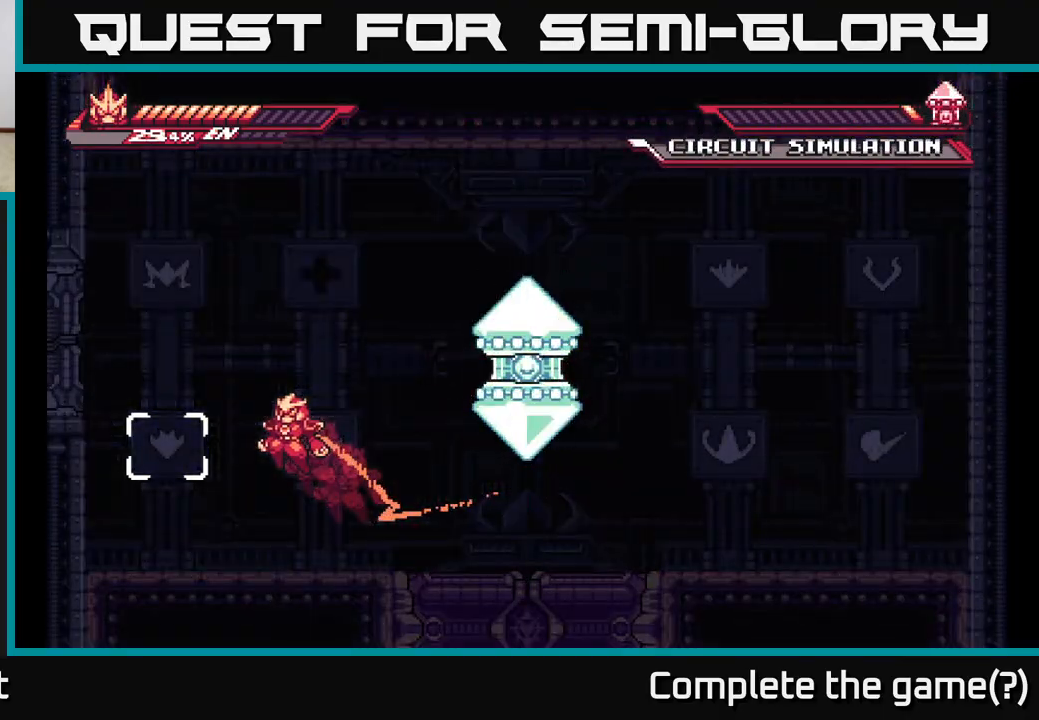
{"buttons": ["L2"], "left_stick": "left", "right_stick": "center", "events": [[17, "A", "up"], [83, "A", "down"], [233, "A", "up"], [283, "A", "down"], [483, "A", "up"]]}
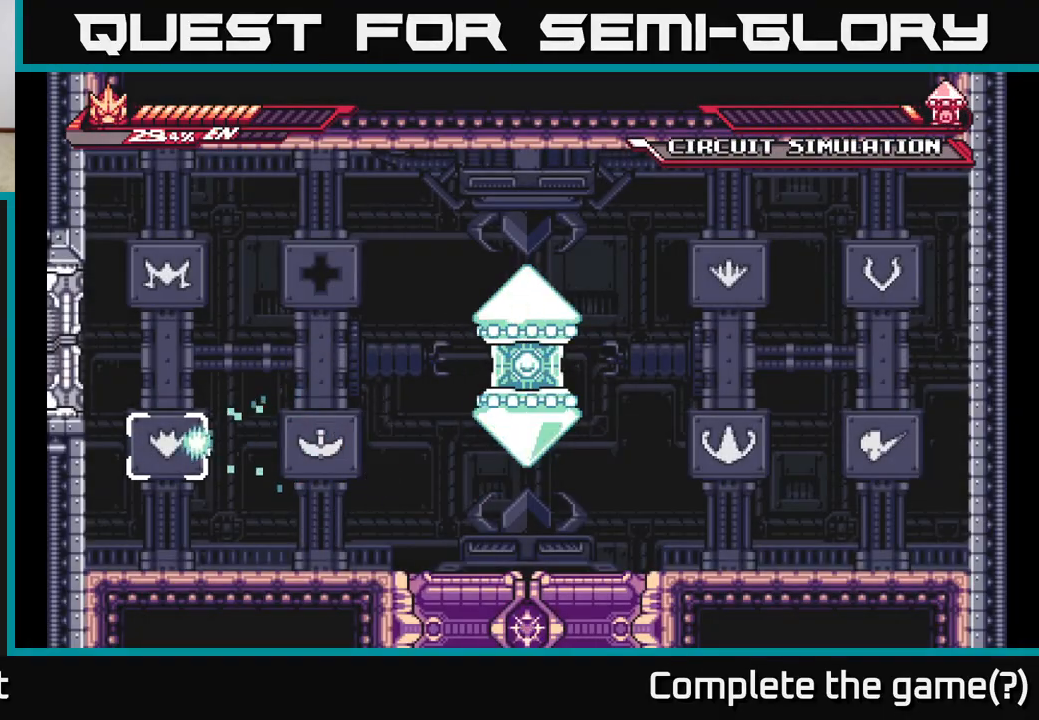
{"buttons": [], "left_stick": "center", "right_stick": "center", "events": [[67, "A", "down"], [250, "A", "up"], [300, "L2", "up"], [383, "left_stick", "center"]]}
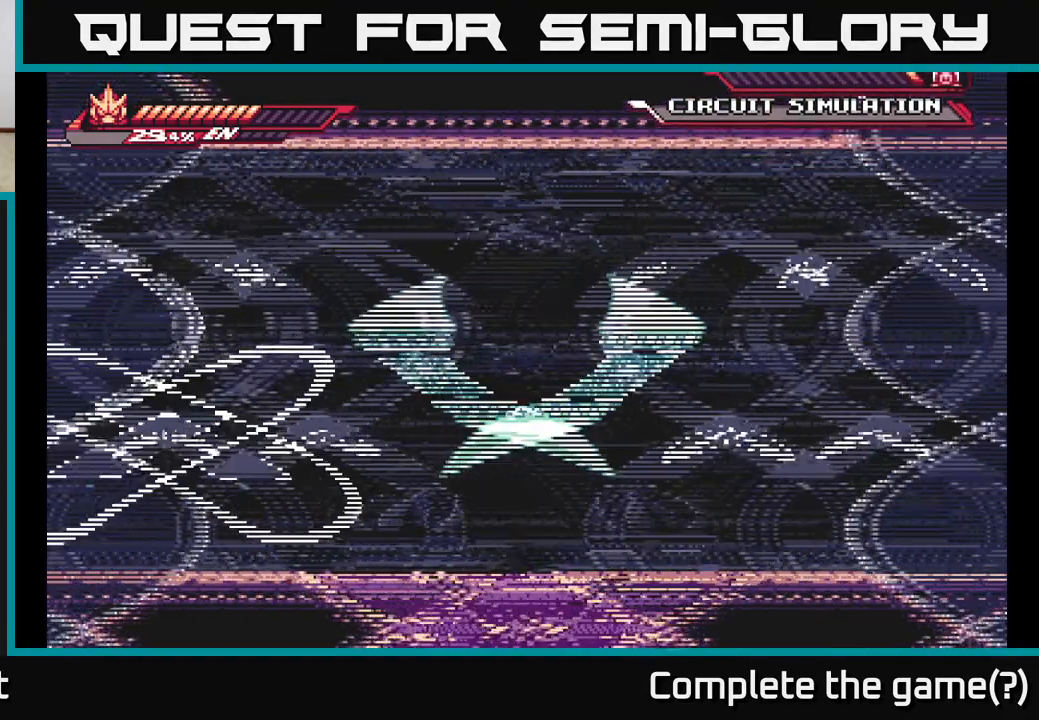
{"buttons": [], "left_stick": "center", "right_stick": "center", "events": []}
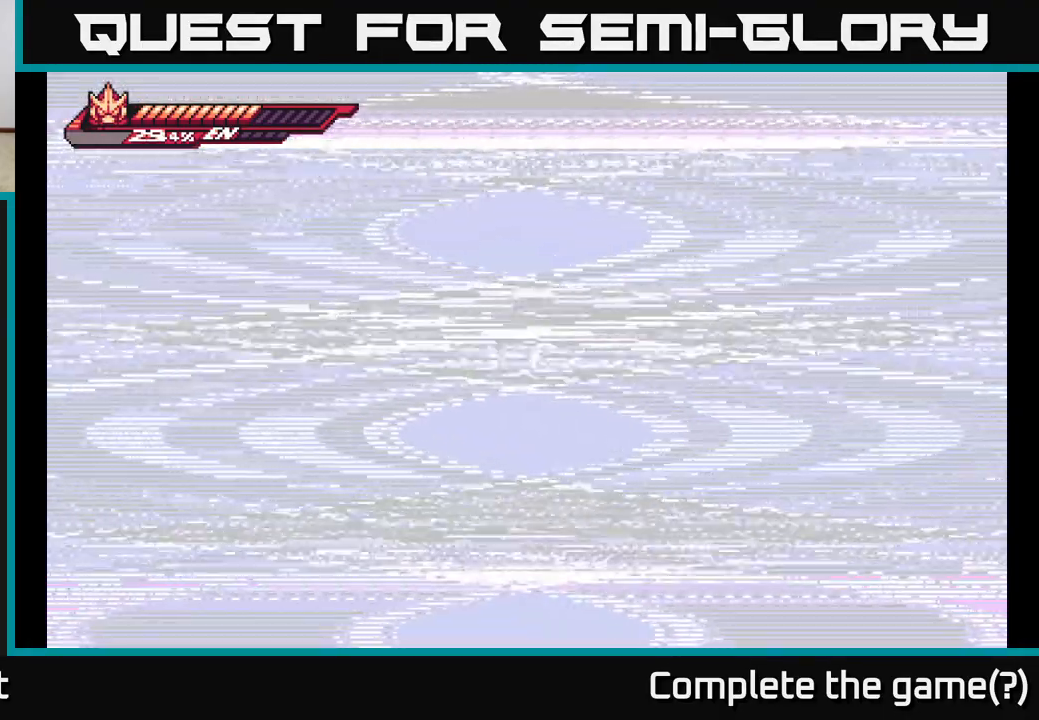
{"buttons": [], "left_stick": "center", "right_stick": "center", "events": []}
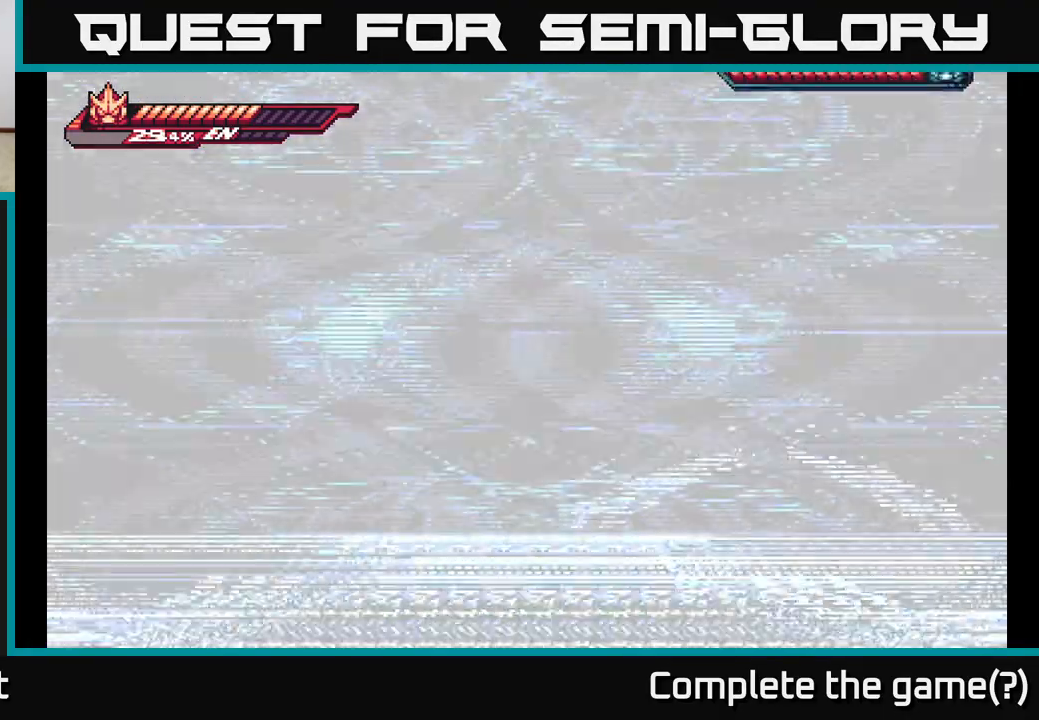
{"buttons": [], "left_stick": "center", "right_stick": "center", "events": []}
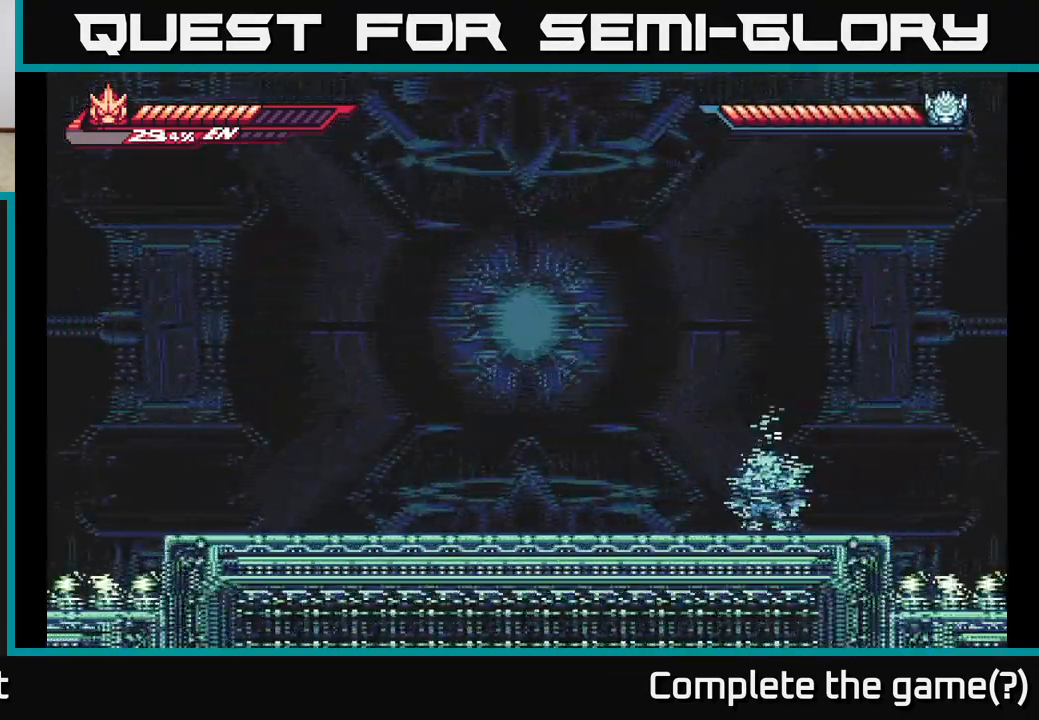
{"buttons": ["L2"], "left_stick": "right", "right_stick": "center", "events": [[367, "left_stick", "right"], [467, "L2", "down"]]}
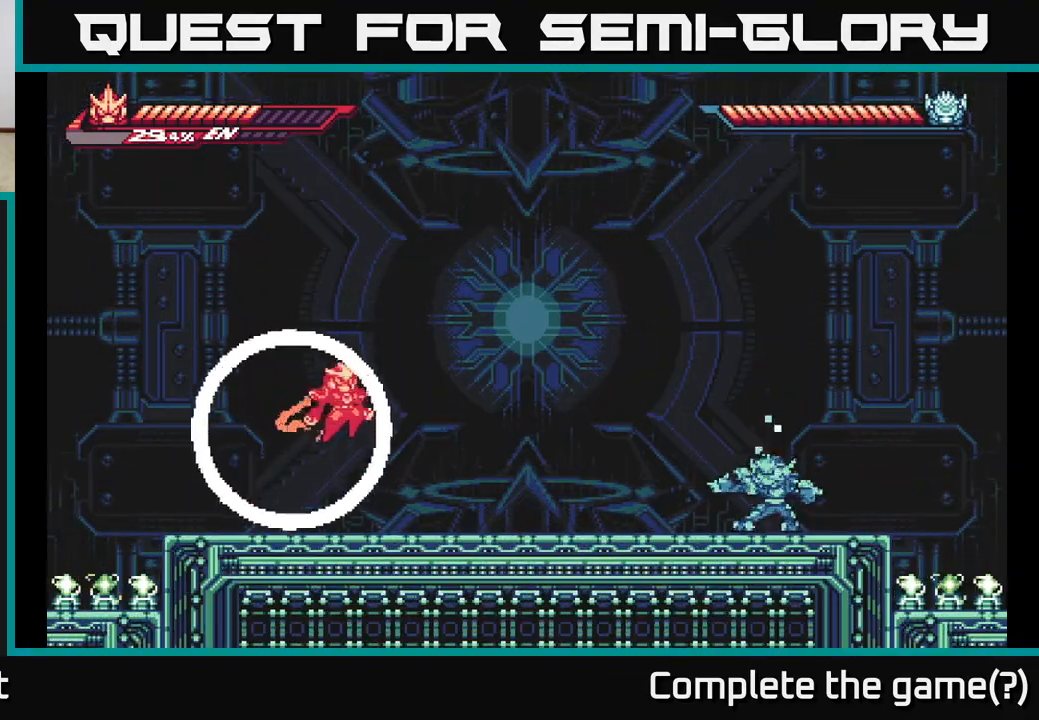
{"buttons": [], "left_stick": "left", "right_stick": "center", "events": [[133, "L2", "up"], [200, "left_stick", "center"], [267, "left_stick", "left"]]}
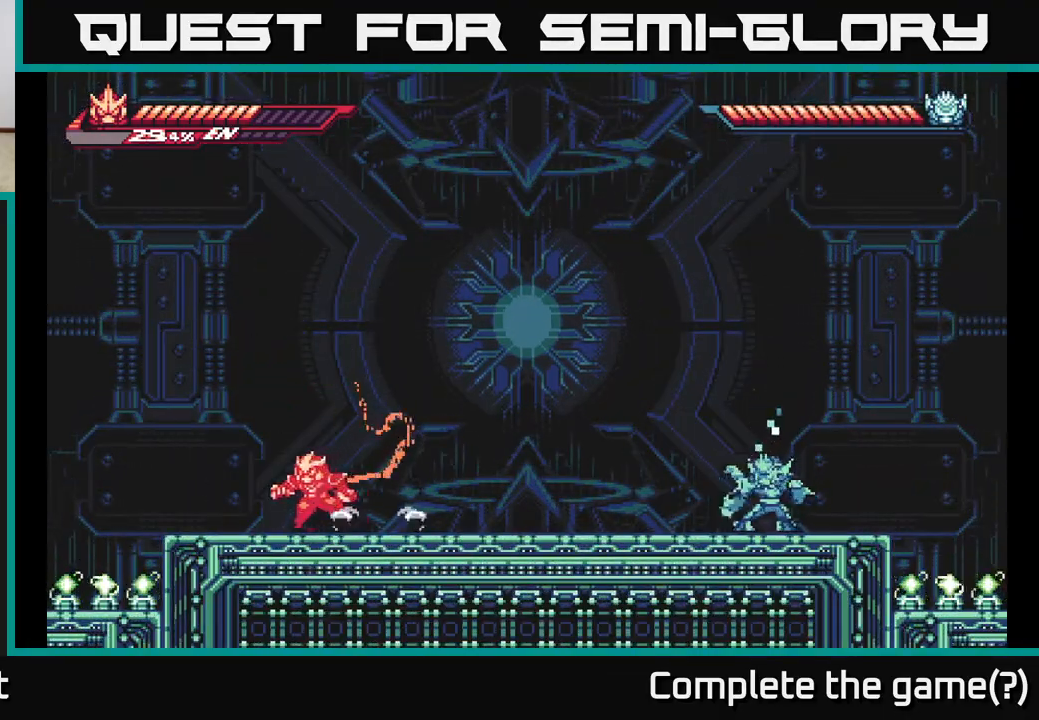
{"buttons": [], "left_stick": "right", "right_stick": "center", "events": [[67, "left_stick", "right"], [83, "L2", "down"], [500, "L2", "up"]]}
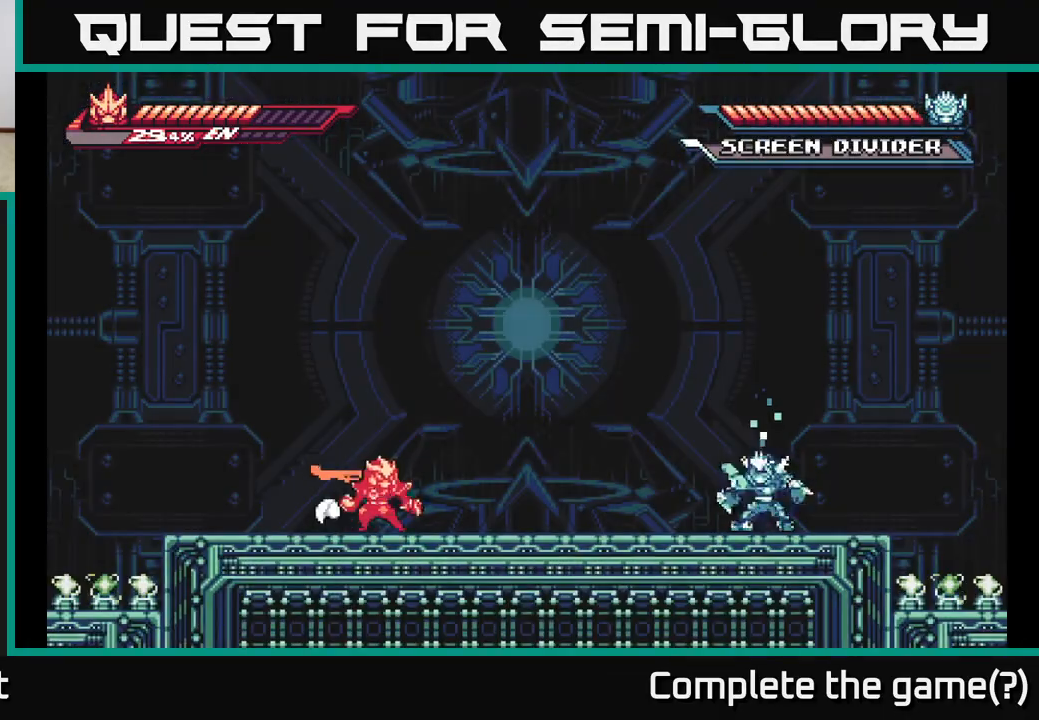
{"buttons": ["A", "L2"], "left_stick": "right", "right_stick": "center", "events": [[17, "left_stick", "center"], [117, "L2", "down"], [133, "left_stick", "right"], [183, "A", "down"]]}
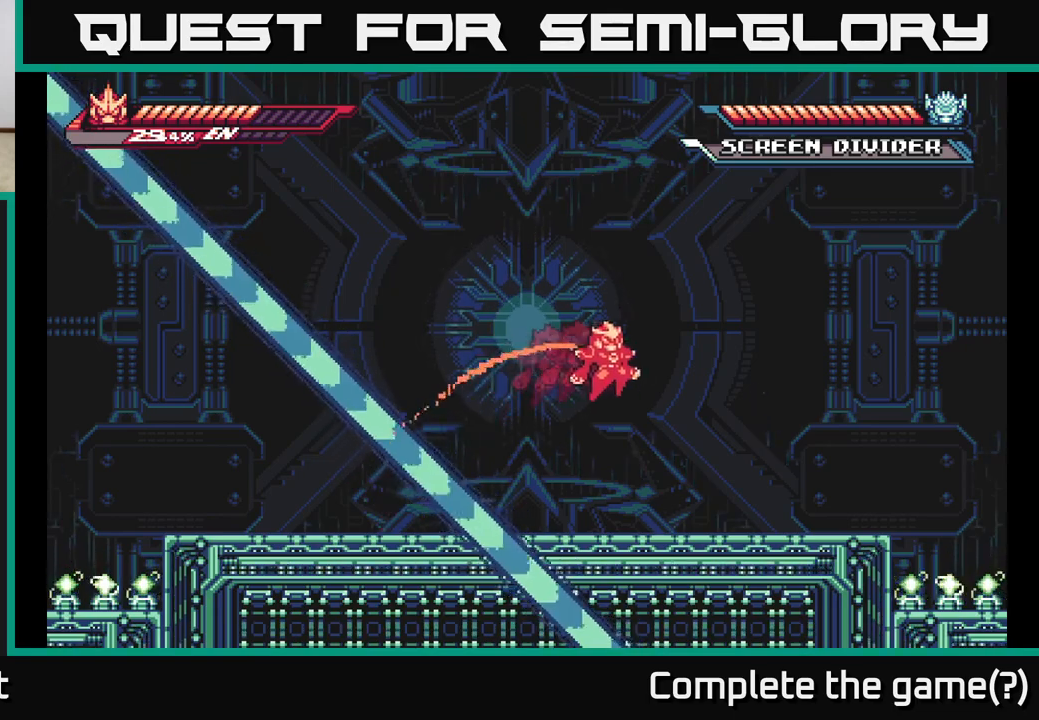
{"buttons": [], "left_stick": "center", "right_stick": "center", "events": [[83, "A", "up"], [200, "L2", "up"], [383, "left_stick", "center"]]}
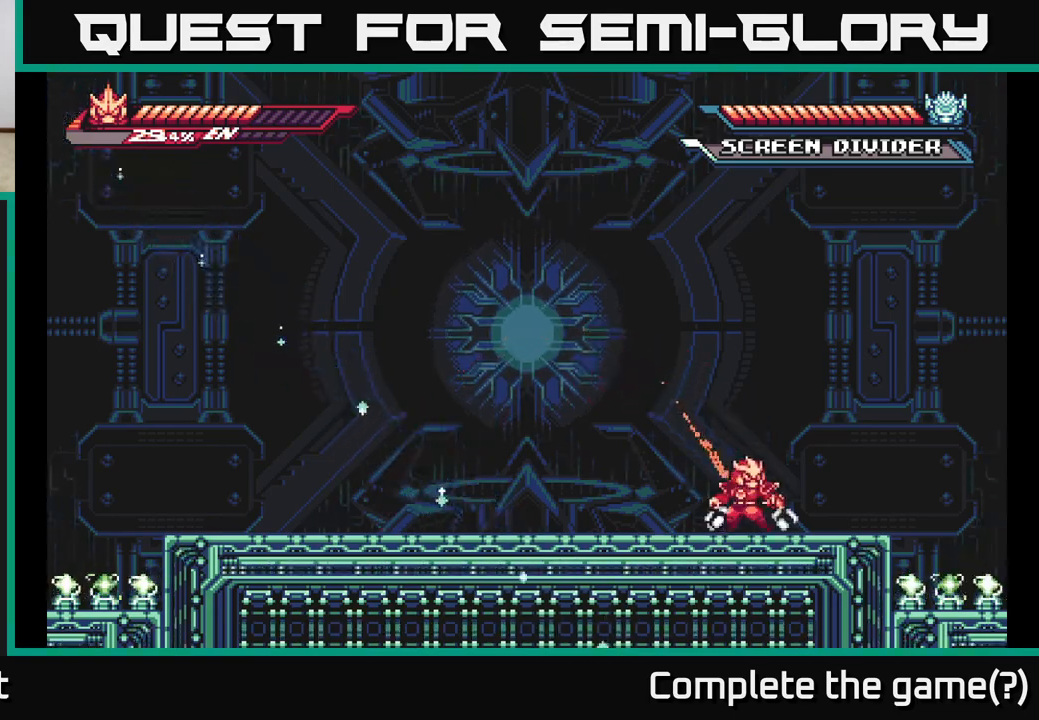
{"buttons": ["A", "L2"], "left_stick": "left", "right_stick": "center", "events": [[300, "L2", "down"], [300, "left_stick", "left"], [450, "A", "down"]]}
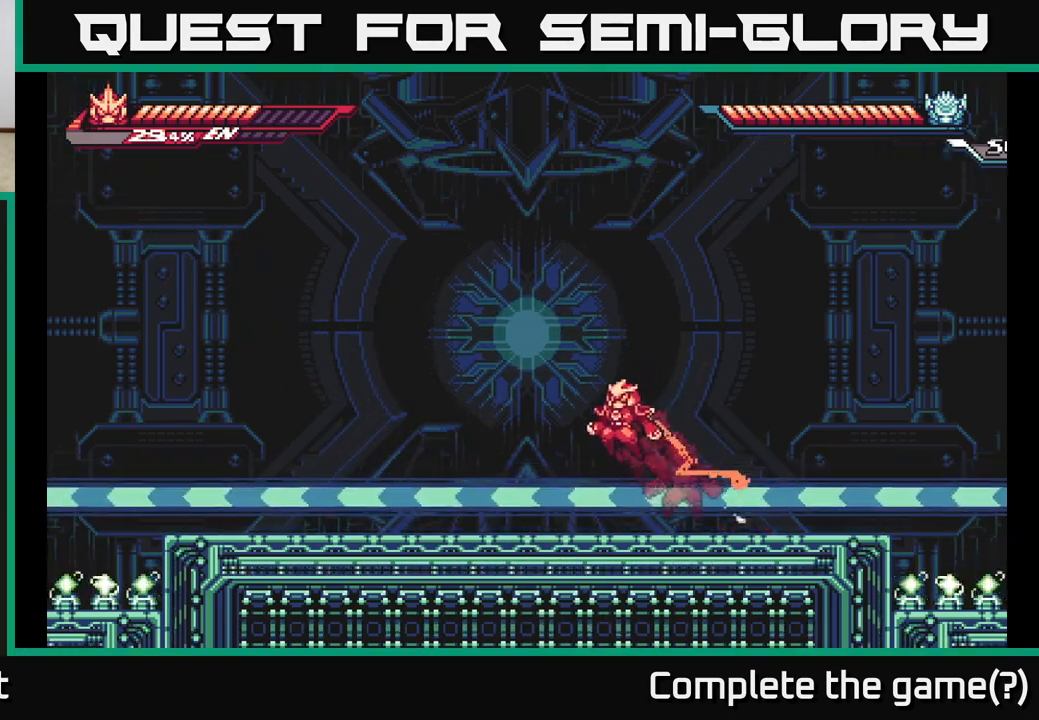
{"buttons": [], "left_stick": "center", "right_stick": "center", "events": [[367, "L2", "up"], [417, "A", "up"], [500, "left_stick", "center"]]}
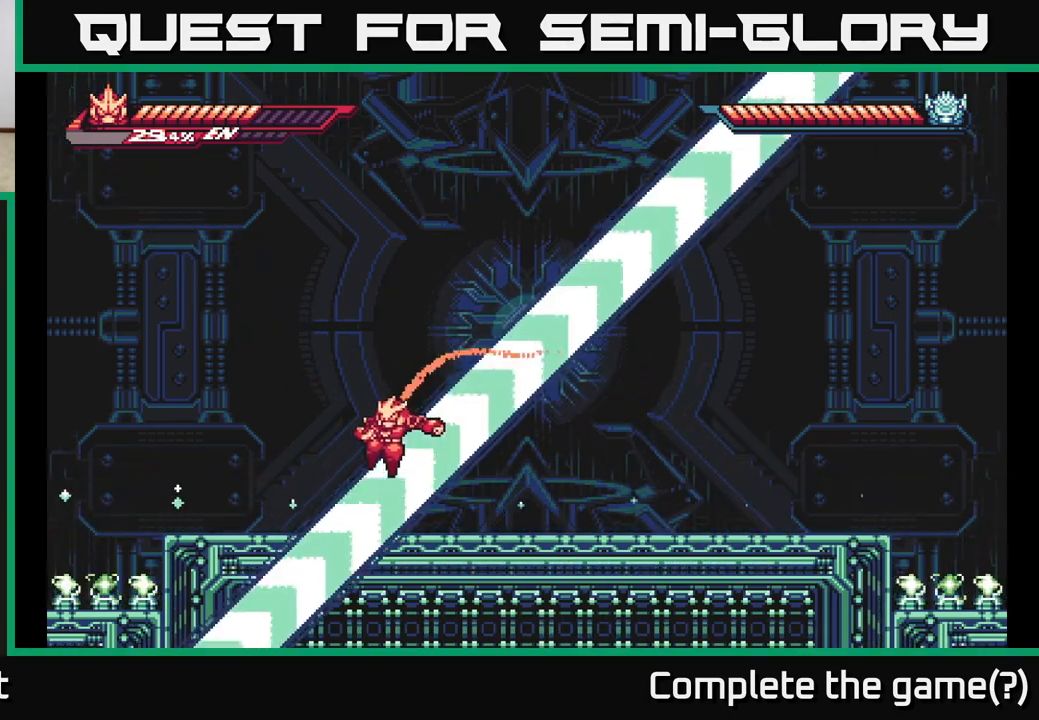
{"buttons": ["A", "L2"], "left_stick": "up-left", "right_stick": "center", "events": [[250, "left_stick", "left"], [283, "L2", "down"], [300, "A", "down"], [367, "left_stick", "up-left"]]}
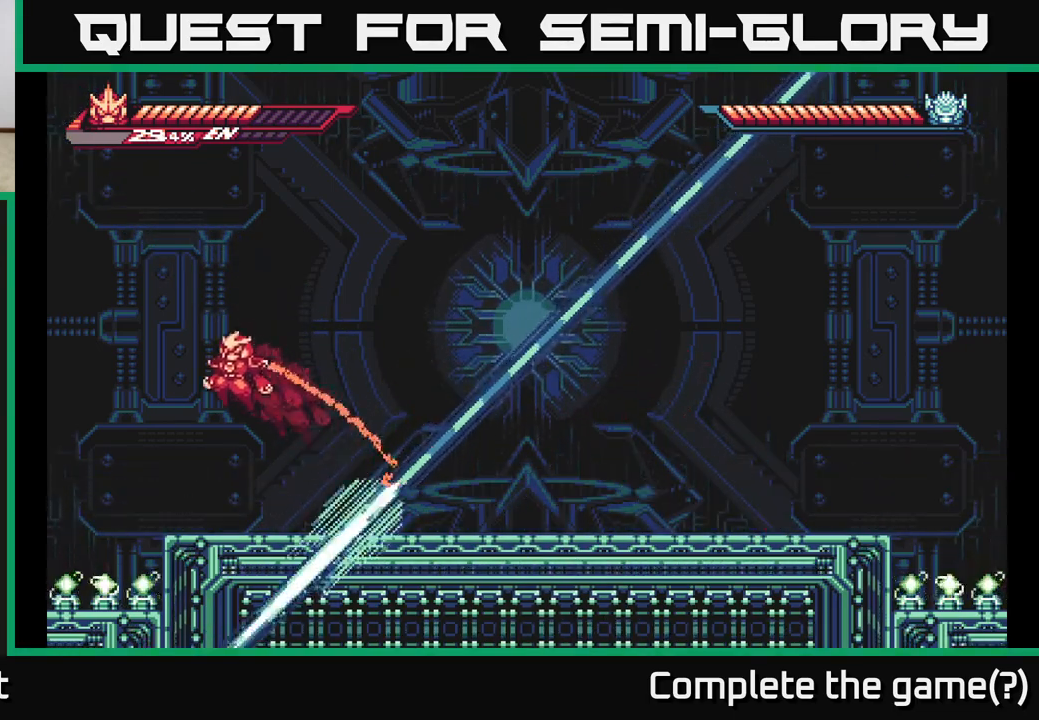
{"buttons": [], "left_stick": "center", "right_stick": "center", "events": [[100, "L2", "up"], [167, "left_stick", "center"], [217, "A", "up"], [300, "left_stick", "right"], [500, "left_stick", "center"]]}
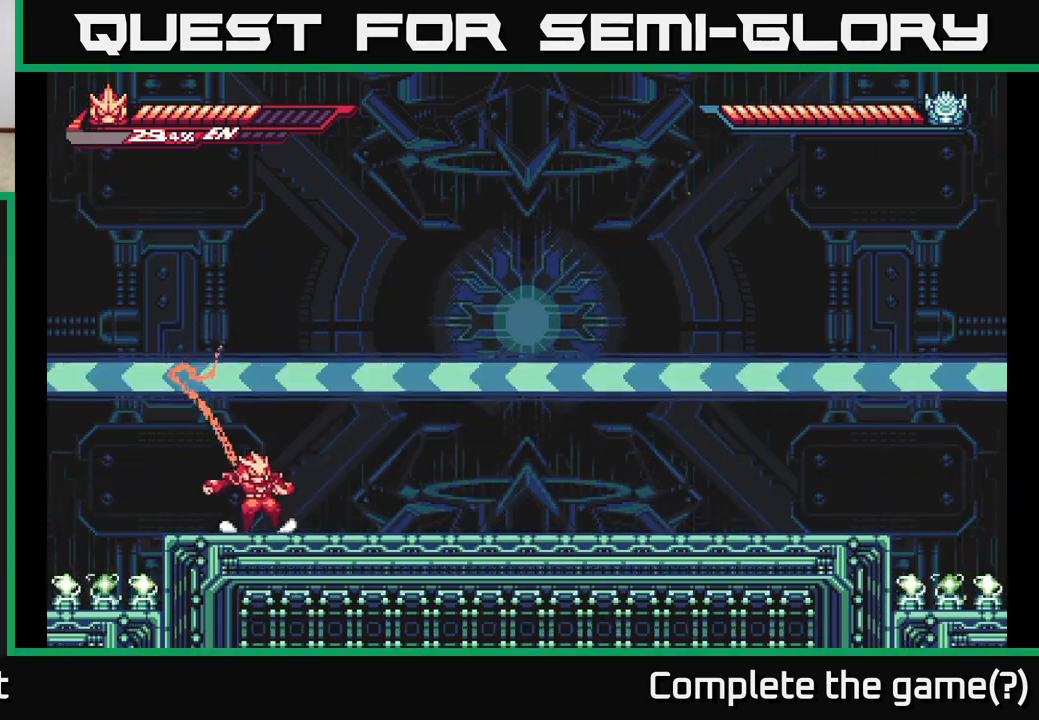
{"buttons": [], "left_stick": "right", "right_stick": "center", "events": [[133, "left_stick", "right"]]}
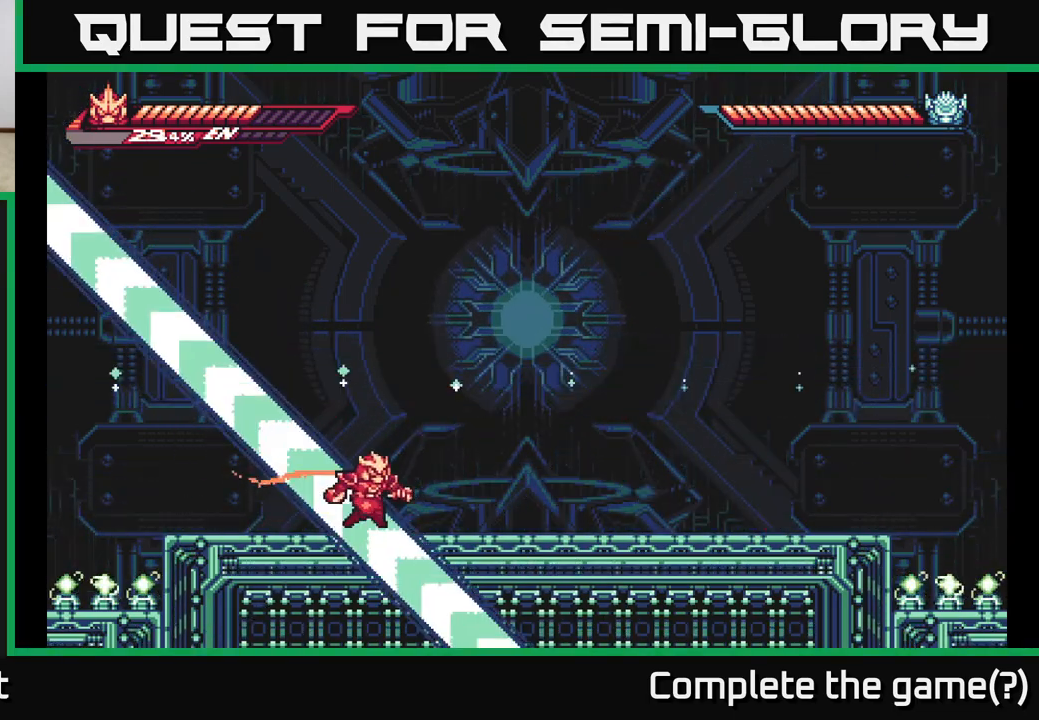
{"buttons": [], "left_stick": "right", "right_stick": "center", "events": []}
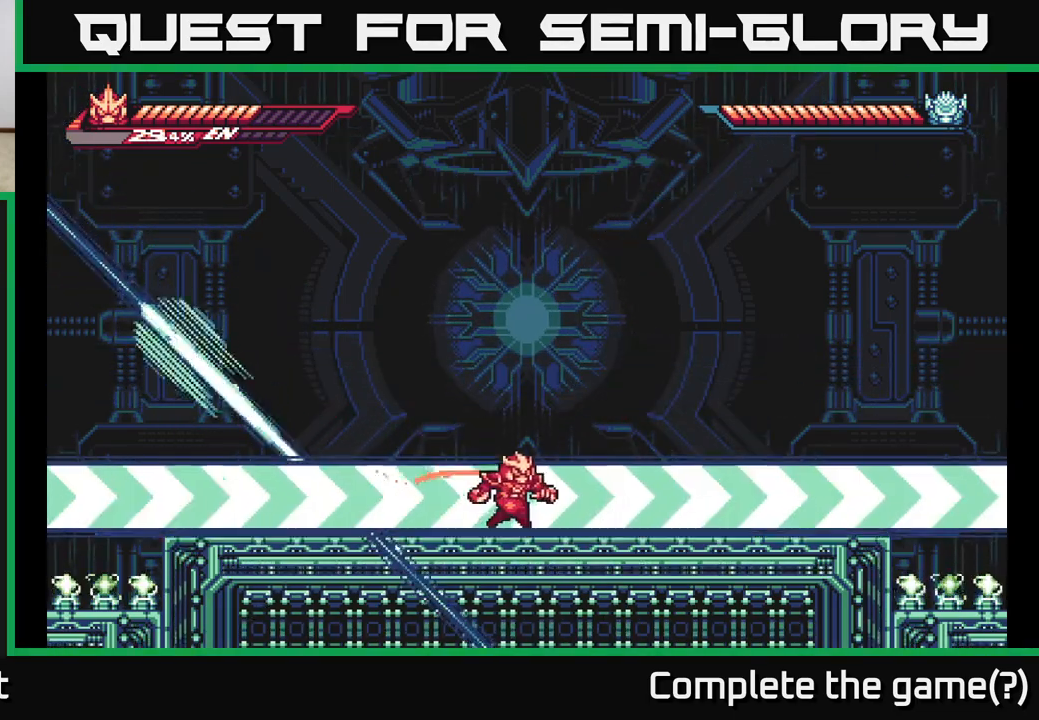
{"buttons": ["A"], "left_stick": "right", "right_stick": "center", "events": [[333, "A", "down"]]}
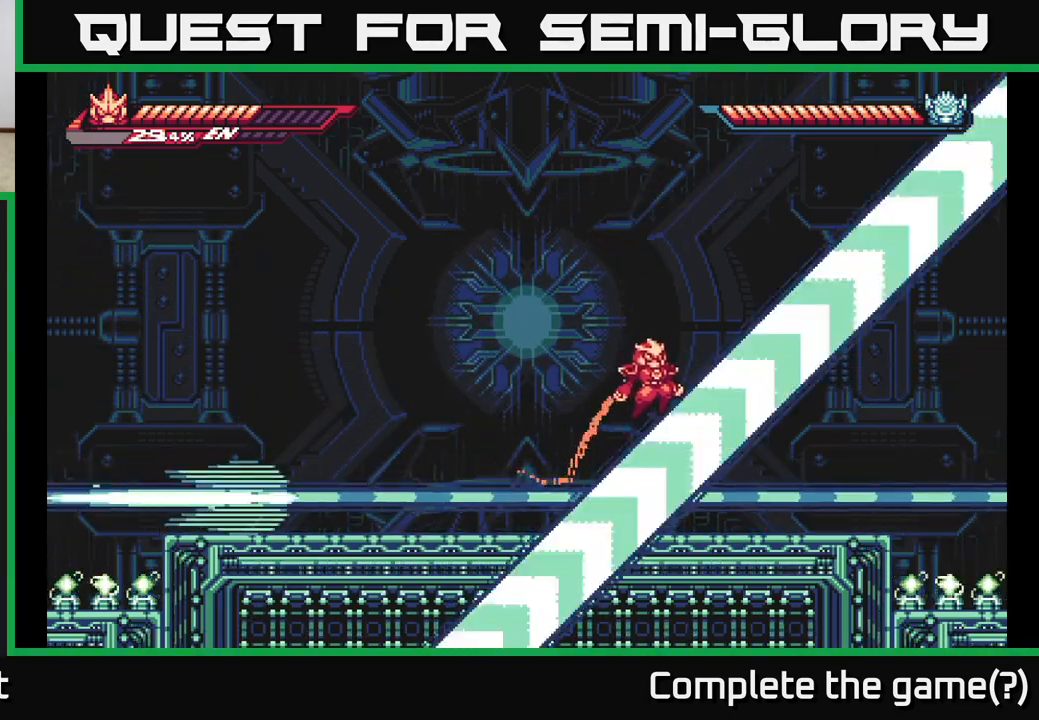
{"buttons": ["L2"], "left_stick": "left", "right_stick": "center", "events": [[267, "left_stick", "left"], [283, "A", "up"], [467, "L2", "down"]]}
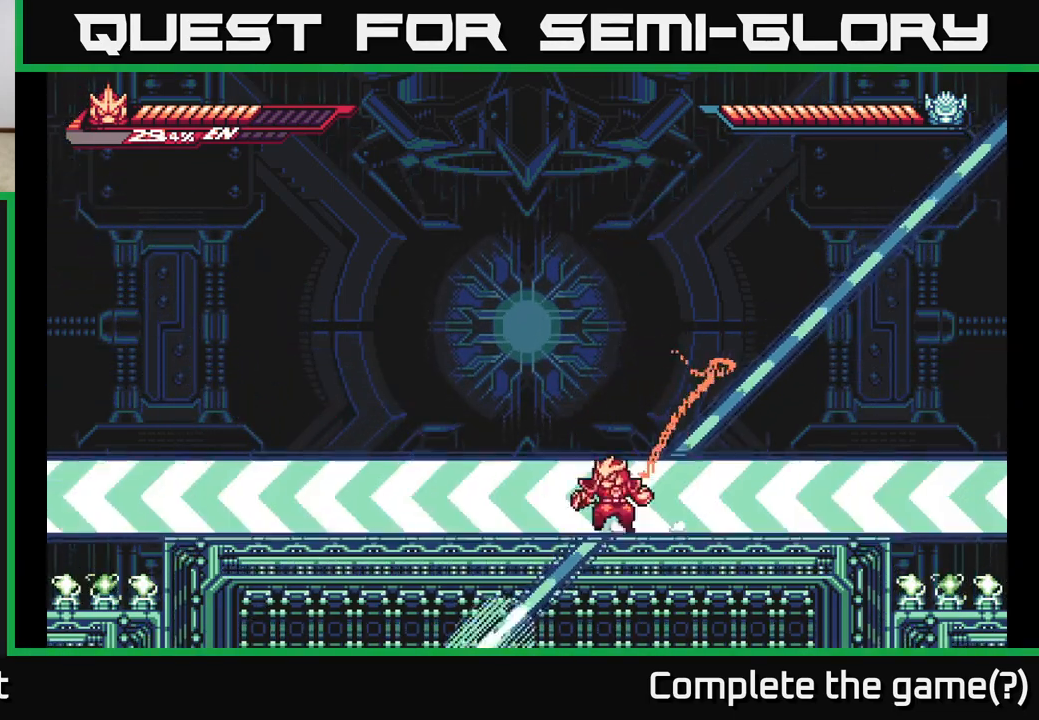
{"buttons": ["L2"], "left_stick": "left", "right_stick": "center", "events": [[67, "A", "down"], [350, "A", "up"]]}
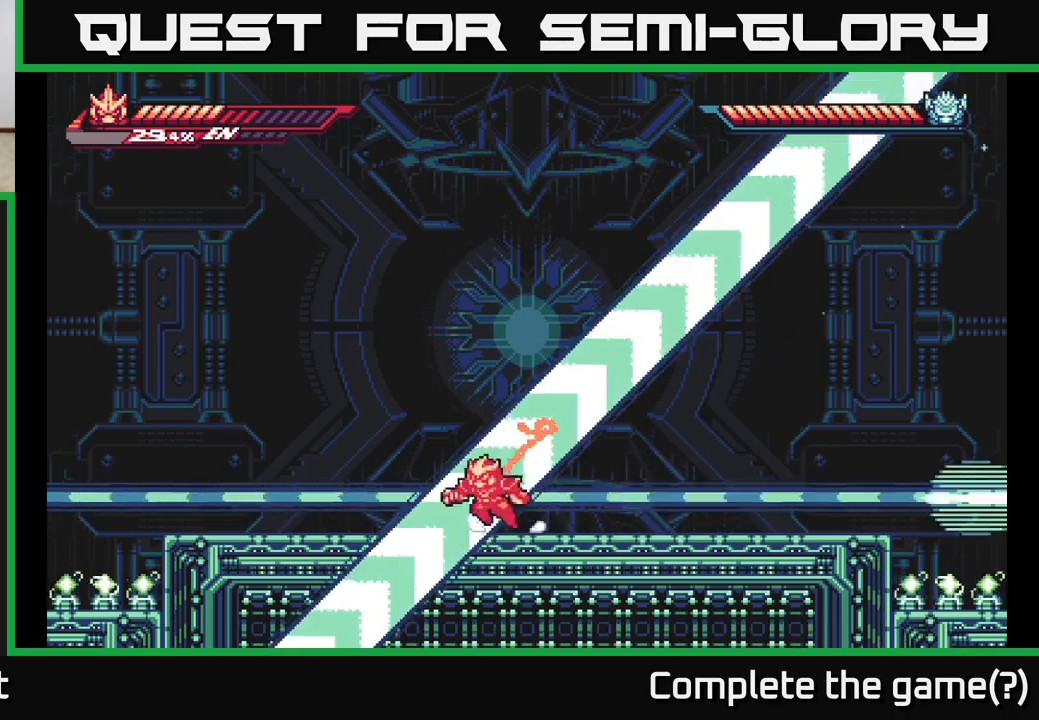
{"buttons": ["L2"], "left_stick": "up-left", "right_stick": "center", "events": [[17, "L2", "up"], [83, "A", "down"], [83, "L2", "down"], [100, "left_stick", "up-left"], [400, "A", "up"]]}
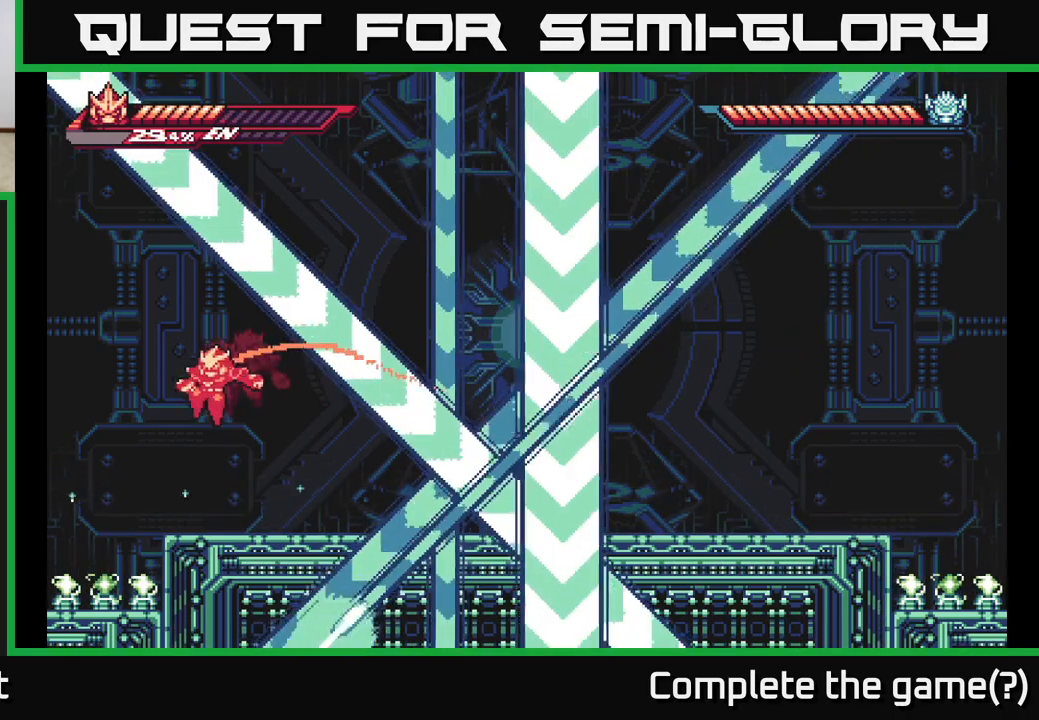
{"buttons": [], "left_stick": "right", "right_stick": "center", "events": [[50, "L2", "up"], [67, "left_stick", "center"], [283, "left_stick", "right"], [417, "left_stick", "center"], [500, "left_stick", "right"]]}
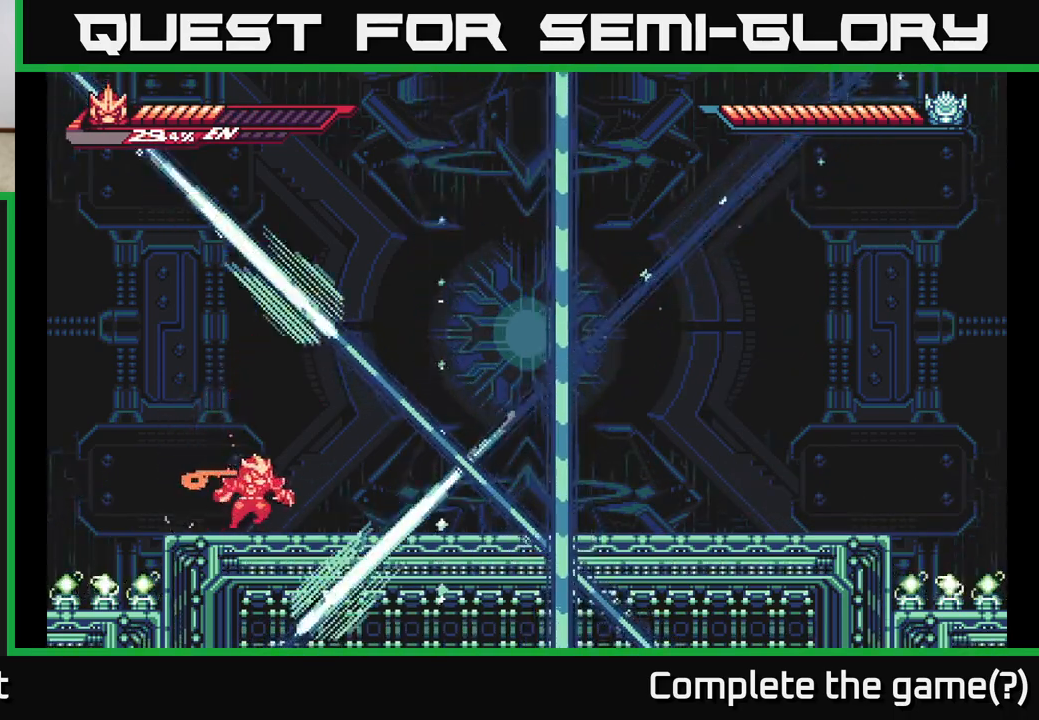
{"buttons": [], "left_stick": "center", "right_stick": "center", "events": [[117, "L2", "down"], [267, "left_stick", "center"], [300, "L2", "up"], [300, "X", "down"], [433, "X", "up"]]}
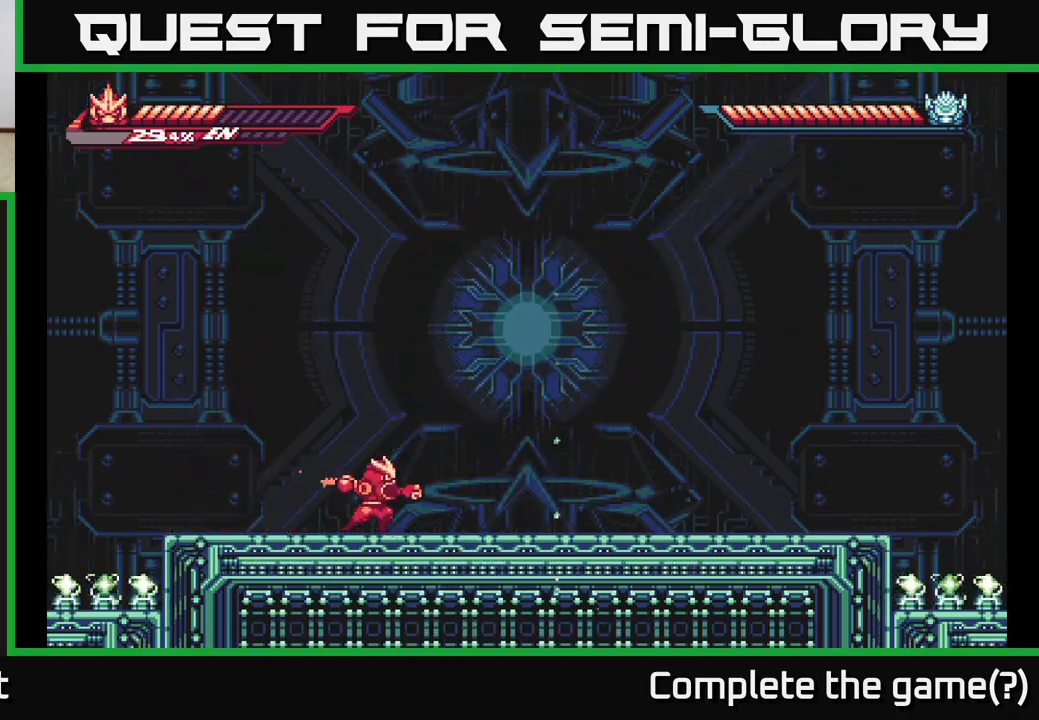
{"buttons": ["L2"], "left_stick": "right", "right_stick": "center", "events": [[450, "left_stick", "right"], [467, "L2", "down"]]}